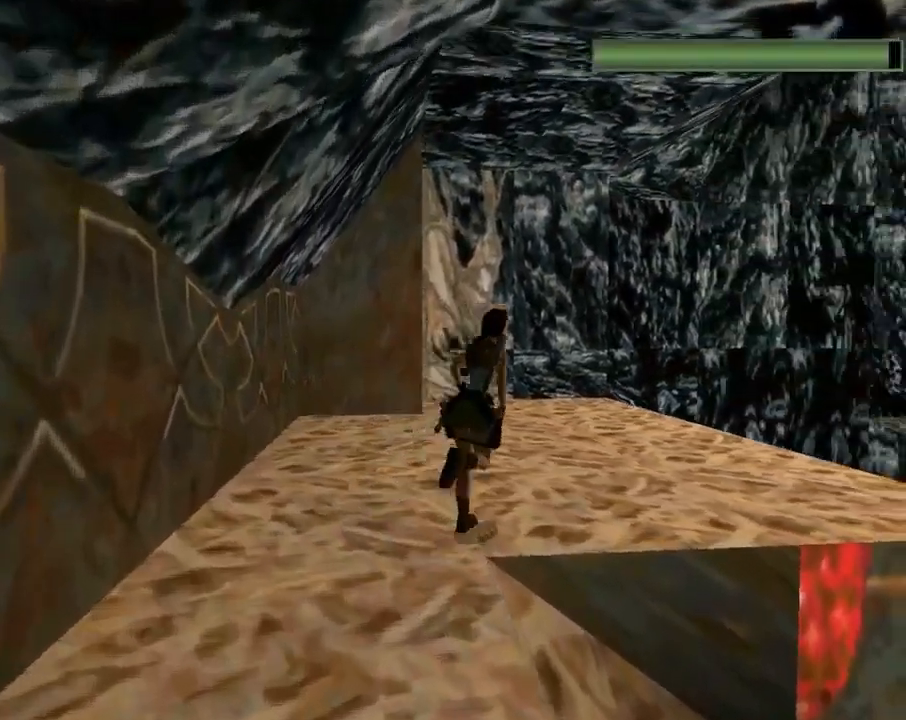
Gameplay with a controller (PlayStation layout); each line is a JSON object with the inputs held at the frame after it. "events" lists button and stick changes between this image and that frame as [ms after this image, input, new state], when the widget could be followed in between. Not read: R1 right_stick.
{"buttons": ["R2", "DPAD_UP", "DPAD_LEFT"], "left_stick": "center", "events": [[133, "DPAD_LEFT", "down"]]}
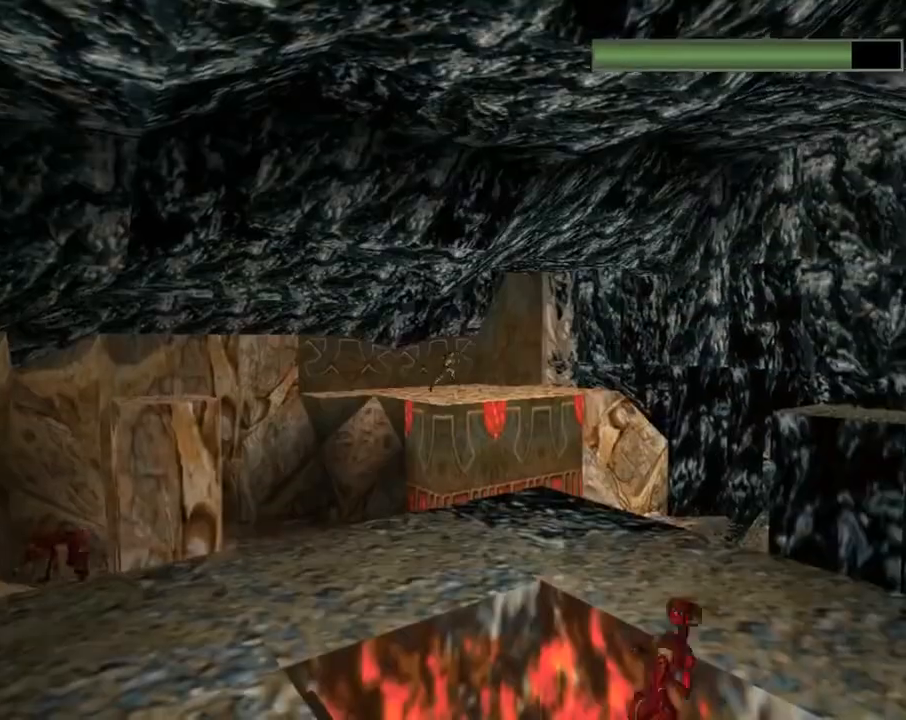
{"buttons": ["DPAD_LEFT"], "left_stick": "center", "events": [[333, "R2", "up"], [467, "DPAD_UP", "up"]]}
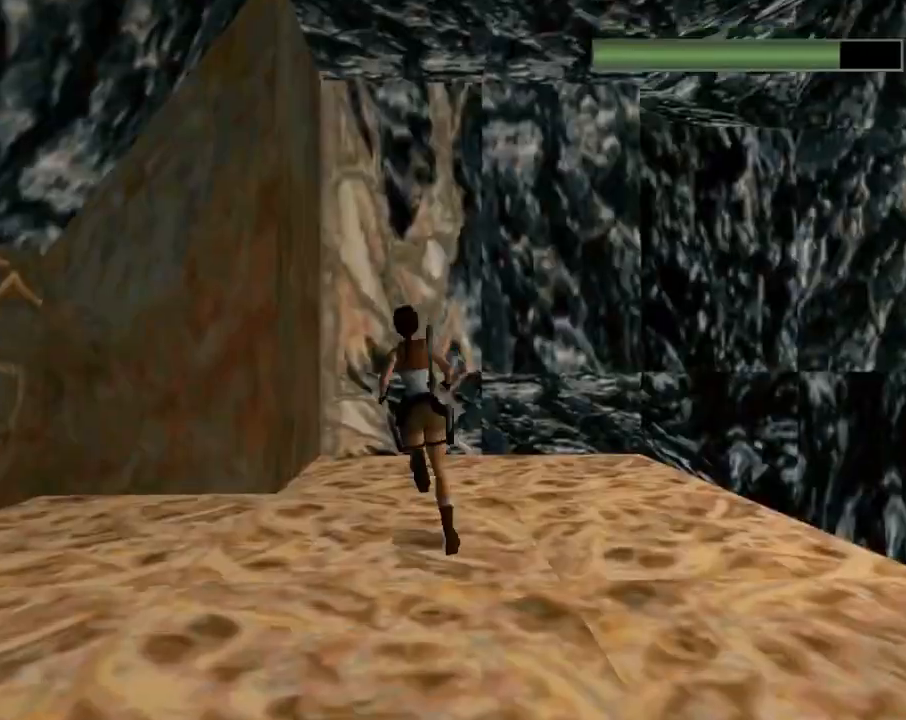
{"buttons": ["DPAD_LEFT"], "left_stick": "center", "events": []}
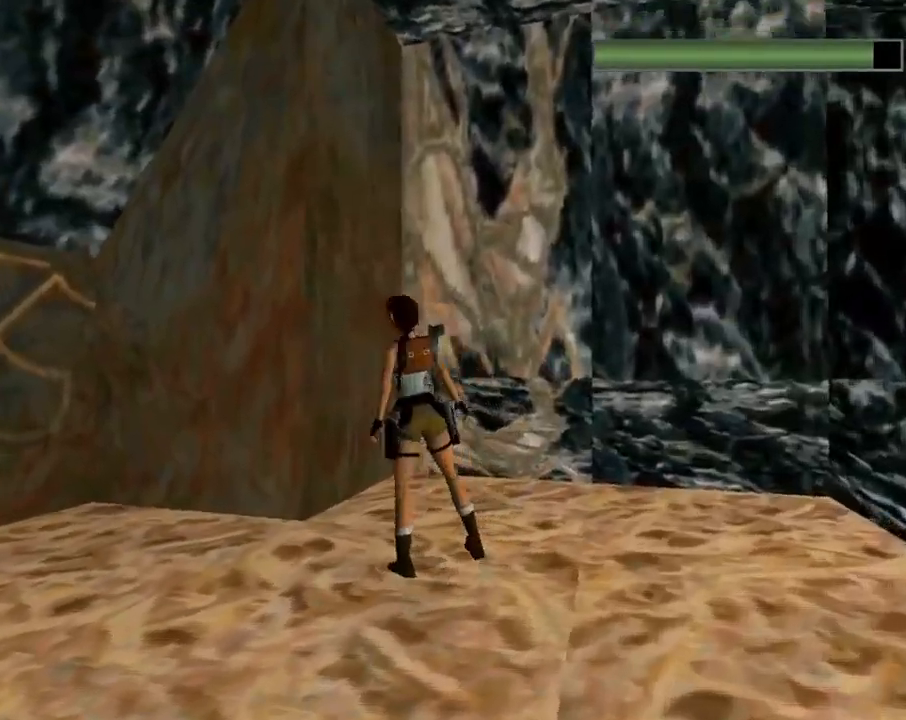
{"buttons": ["DPAD_LEFT"], "left_stick": "center", "events": []}
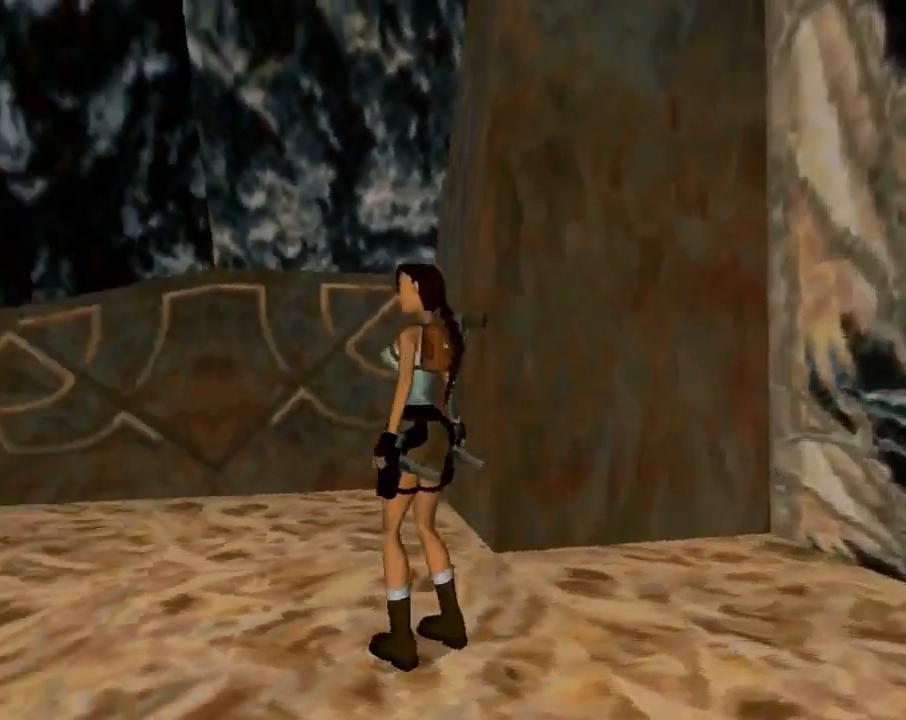
{"buttons": [], "left_stick": "center", "events": [[367, "DPAD_LEFT", "up"]]}
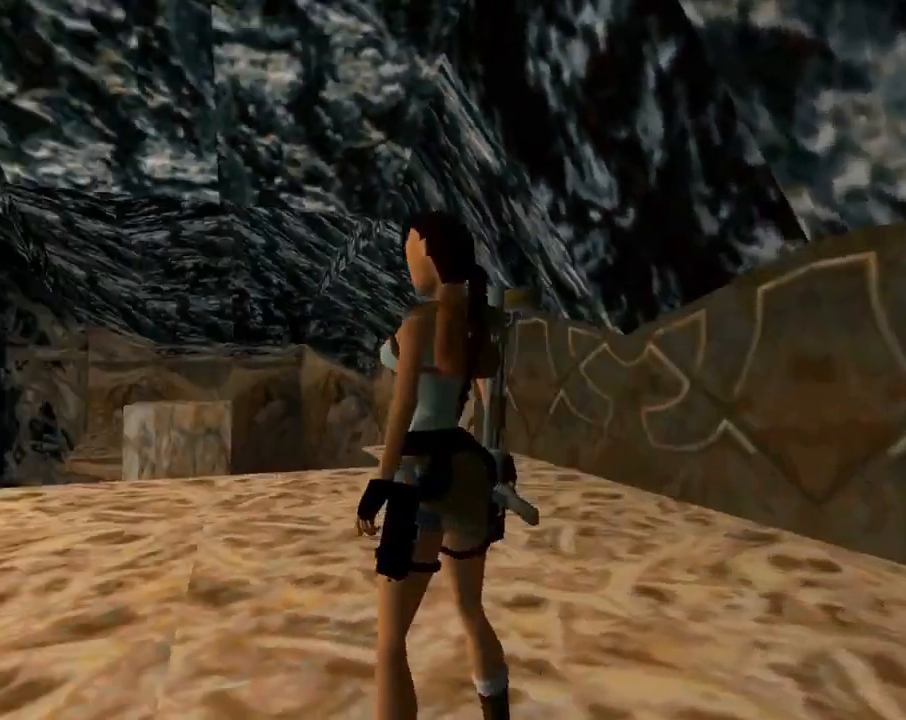
{"buttons": [], "left_stick": "center", "events": []}
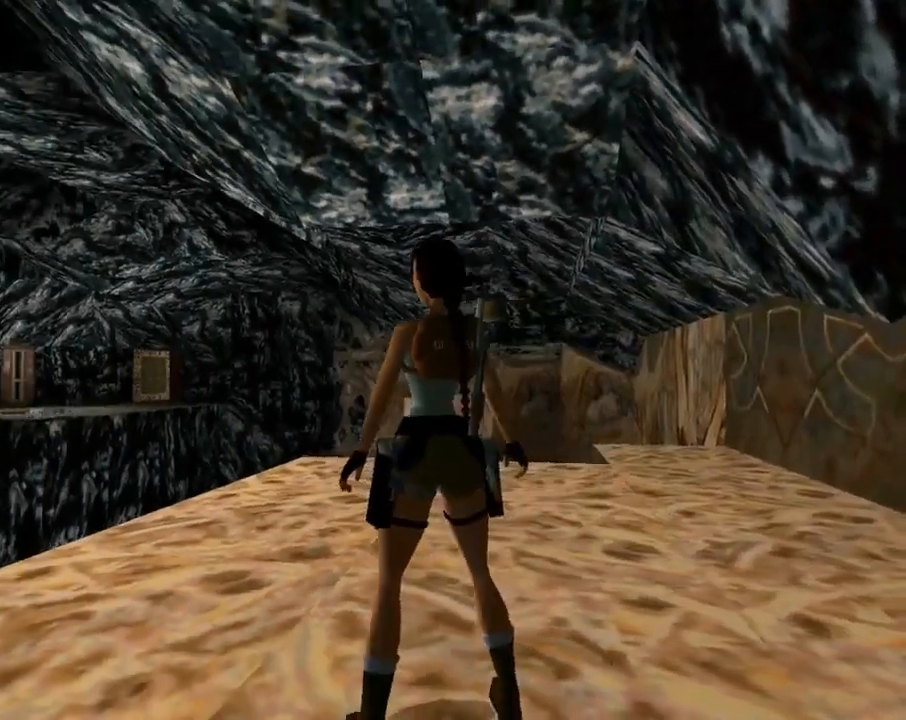
{"buttons": ["DPAD_LEFT"], "left_stick": "center", "events": [[67, "DPAD_LEFT", "down"]]}
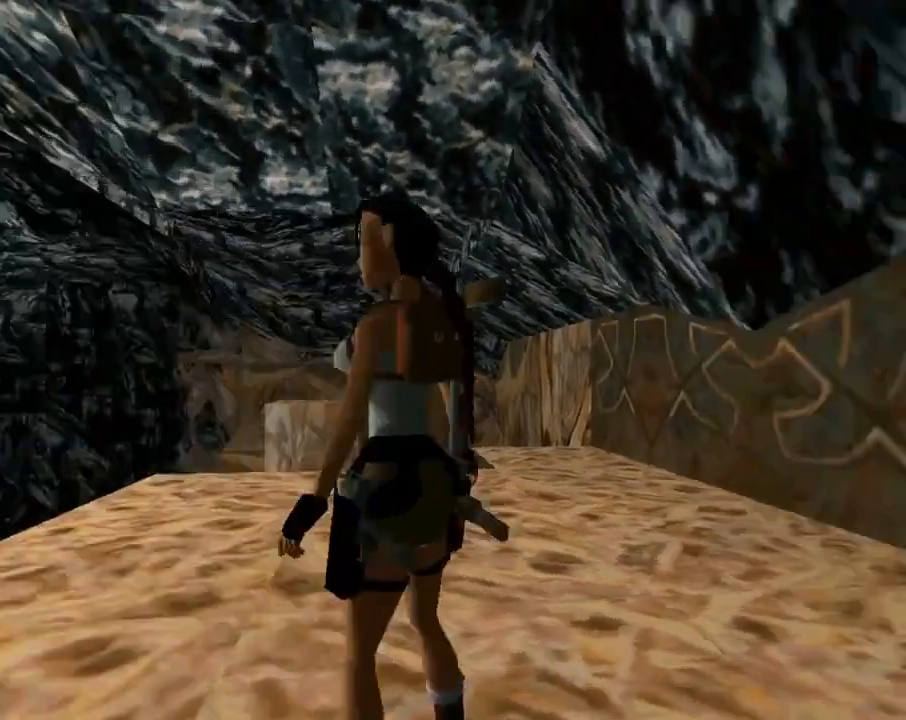
{"buttons": [], "left_stick": "center", "events": [[200, "DPAD_LEFT", "up"]]}
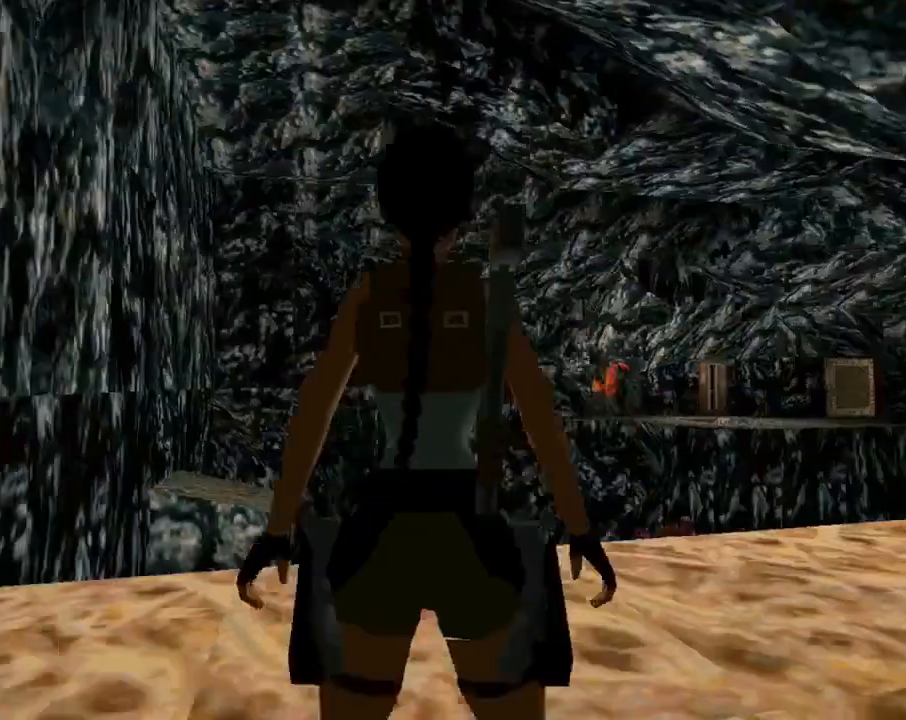
{"buttons": [], "left_stick": "center", "events": []}
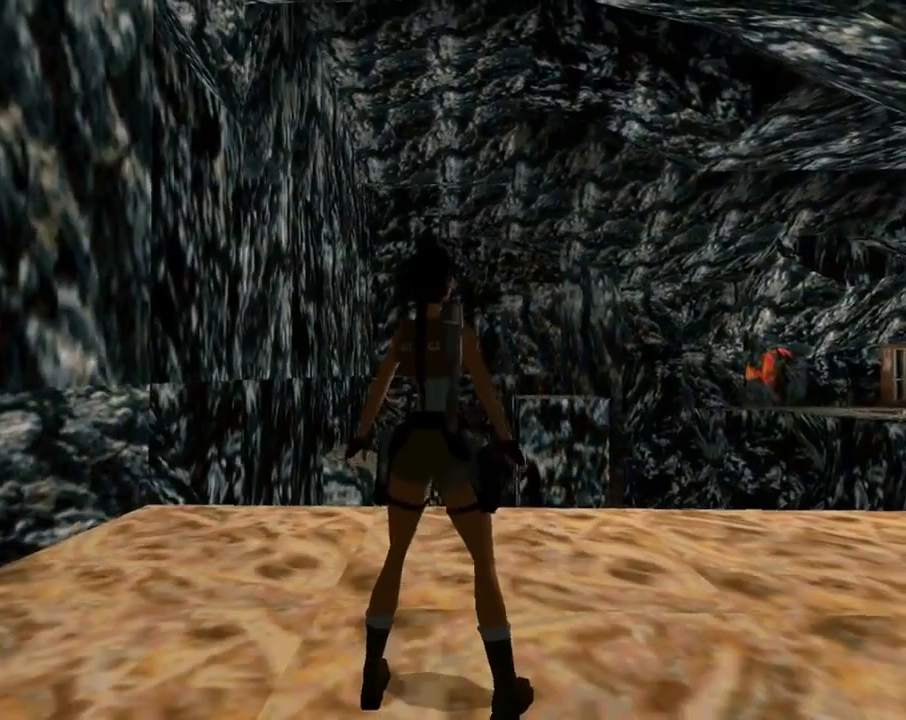
{"buttons": [], "left_stick": "center", "events": []}
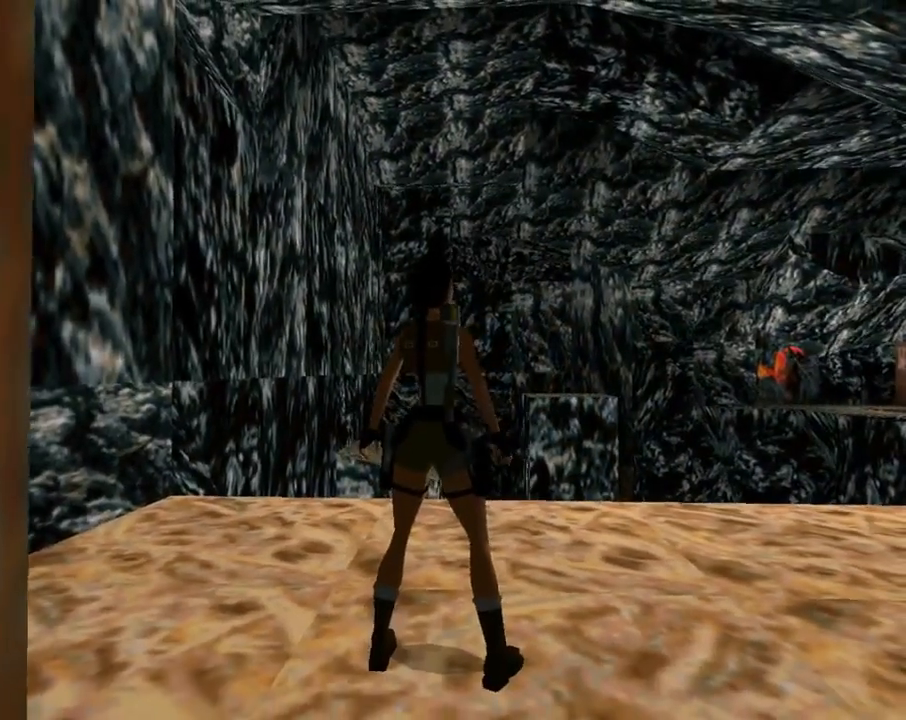
{"buttons": [], "left_stick": "center", "events": [[100, "L3", "down"], [233, "L3", "up"]]}
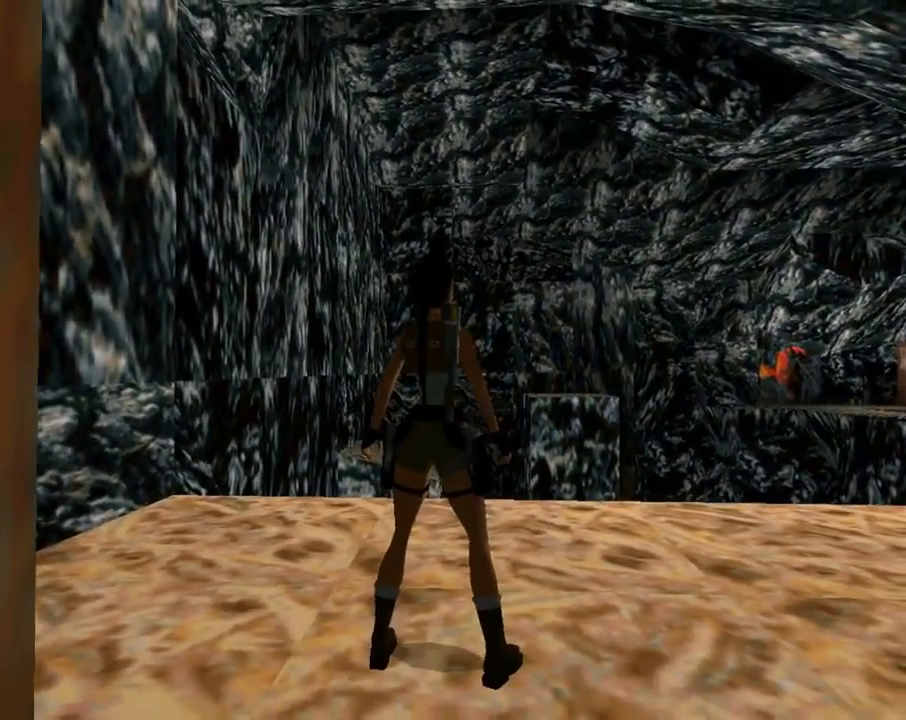
{"buttons": [], "left_stick": "center", "events": []}
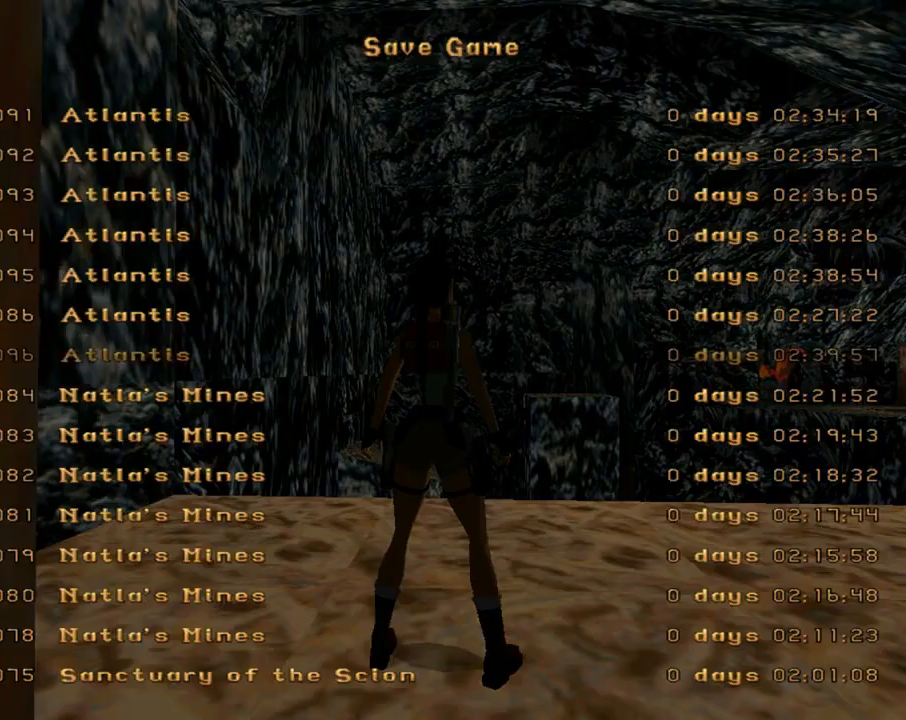
{"buttons": [], "left_stick": "center", "events": [[67, "DPAD_DOWN", "down"], [167, "DPAD_DOWN", "up"], [300, "CROSS", "down"], [400, "CROSS", "up"]]}
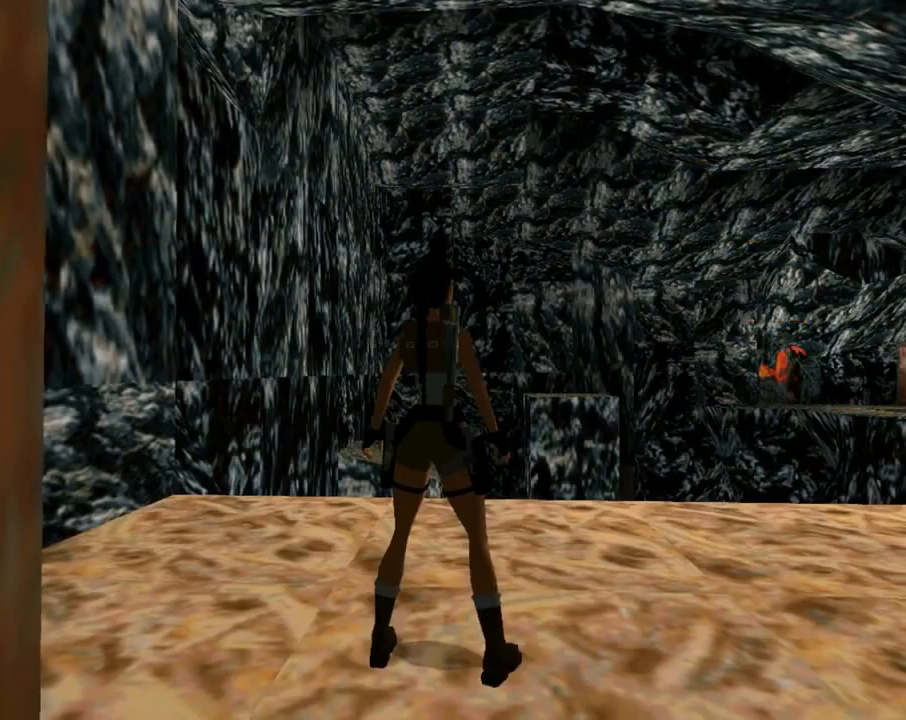
{"buttons": [], "left_stick": "center", "events": []}
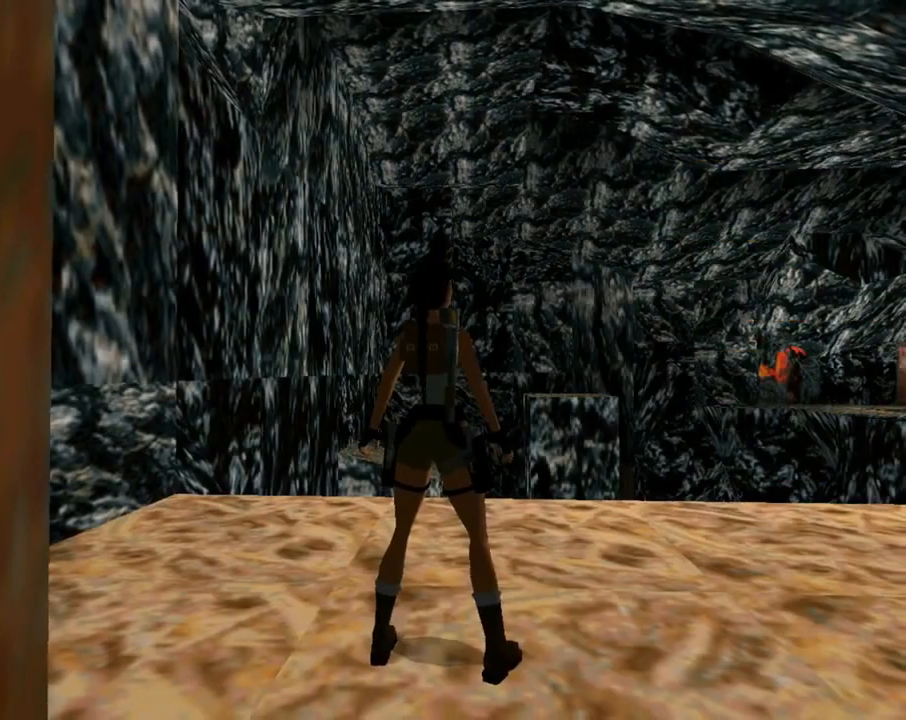
{"buttons": [], "left_stick": "center", "events": [[133, "SELECT", "down"], [300, "SELECT", "up"]]}
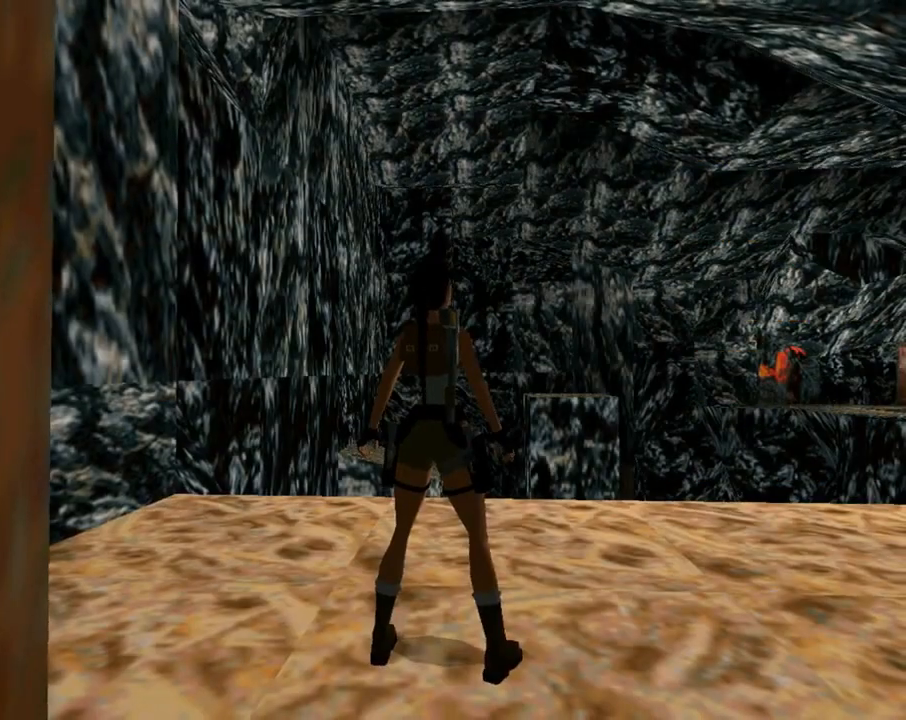
{"buttons": [], "left_stick": "center", "events": [[400, "DPAD_UP", "down"], [500, "DPAD_UP", "up"]]}
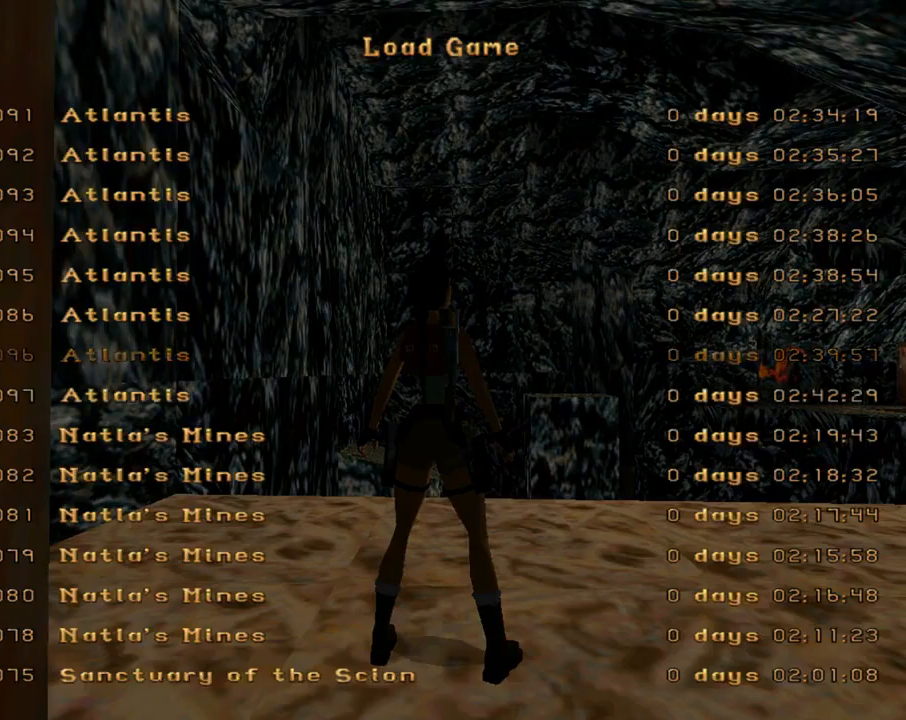
{"buttons": [], "left_stick": "center", "events": [[133, "CROSS", "down"], [267, "CROSS", "up"]]}
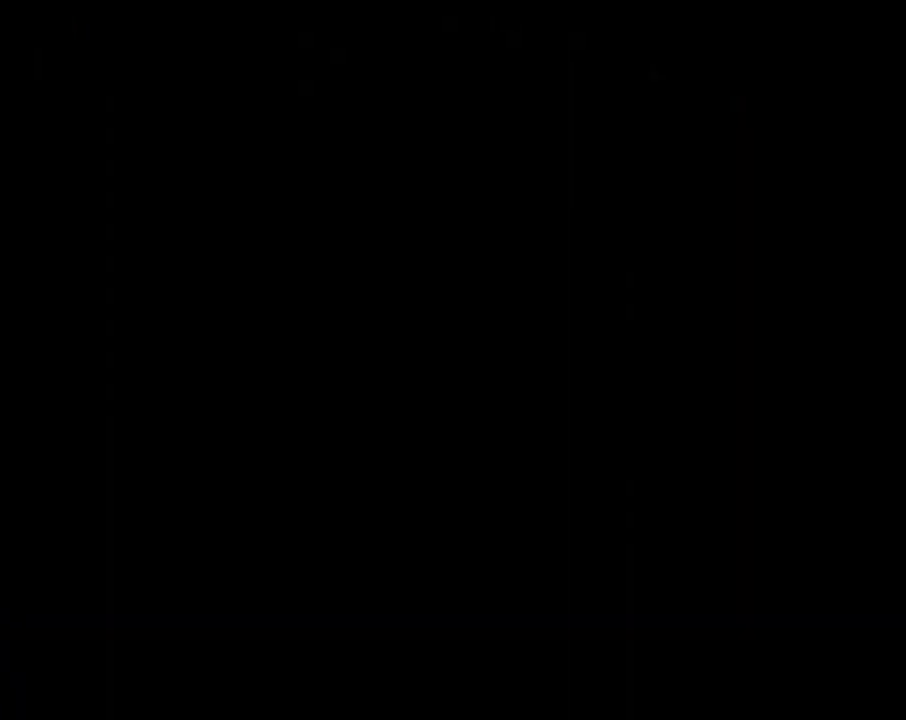
{"buttons": [], "left_stick": "center", "events": []}
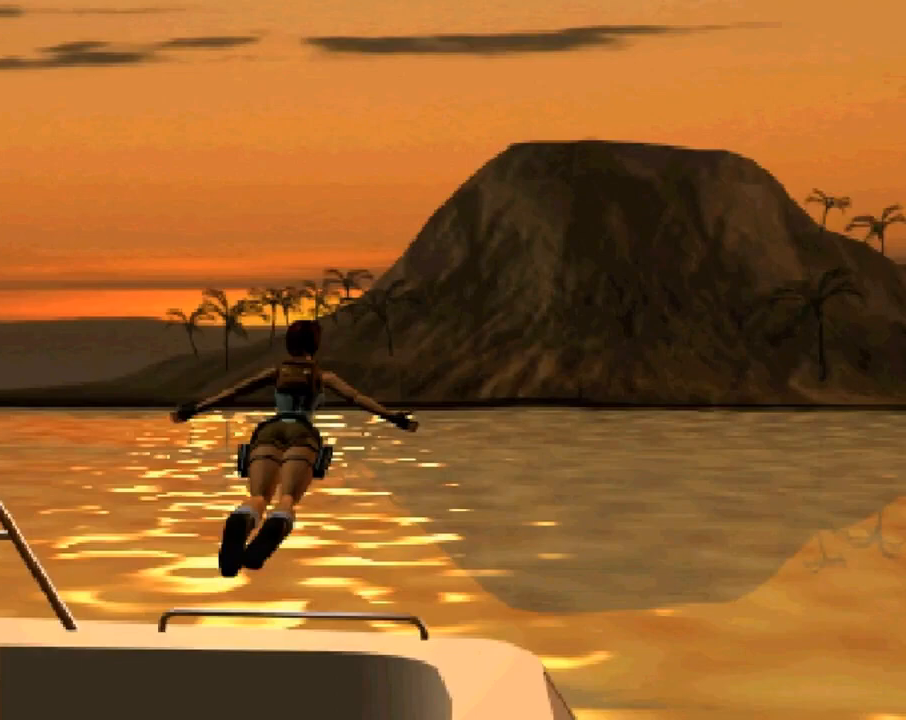
{"buttons": [], "left_stick": "center", "events": []}
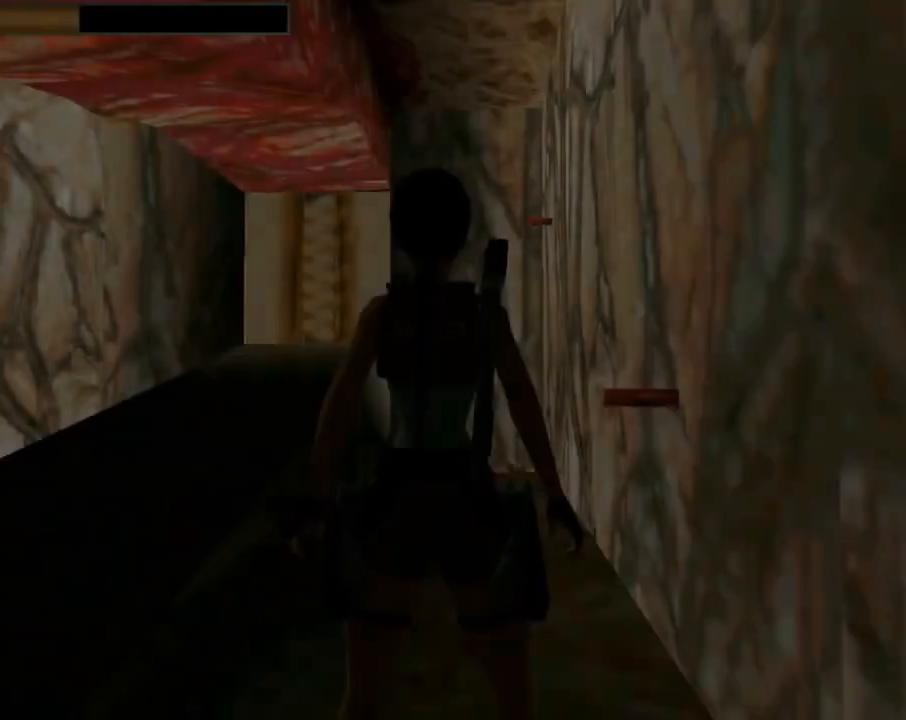
{"buttons": [], "left_stick": "center", "events": []}
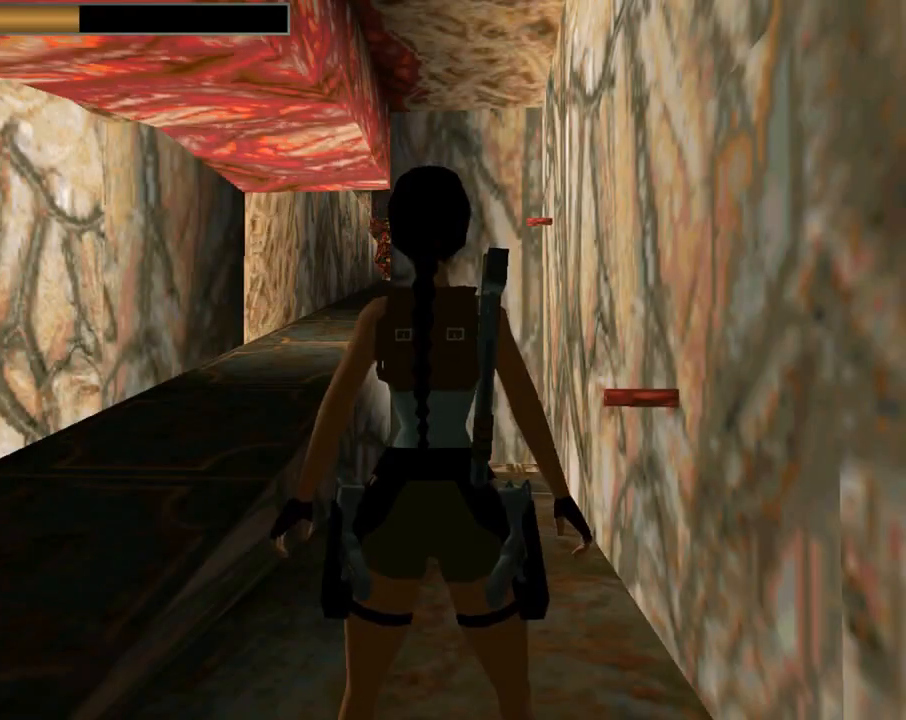
{"buttons": ["DPAD_UP", "DPAD_LEFT"], "left_stick": "center", "events": [[367, "DPAD_UP", "down"], [467, "DPAD_LEFT", "down"]]}
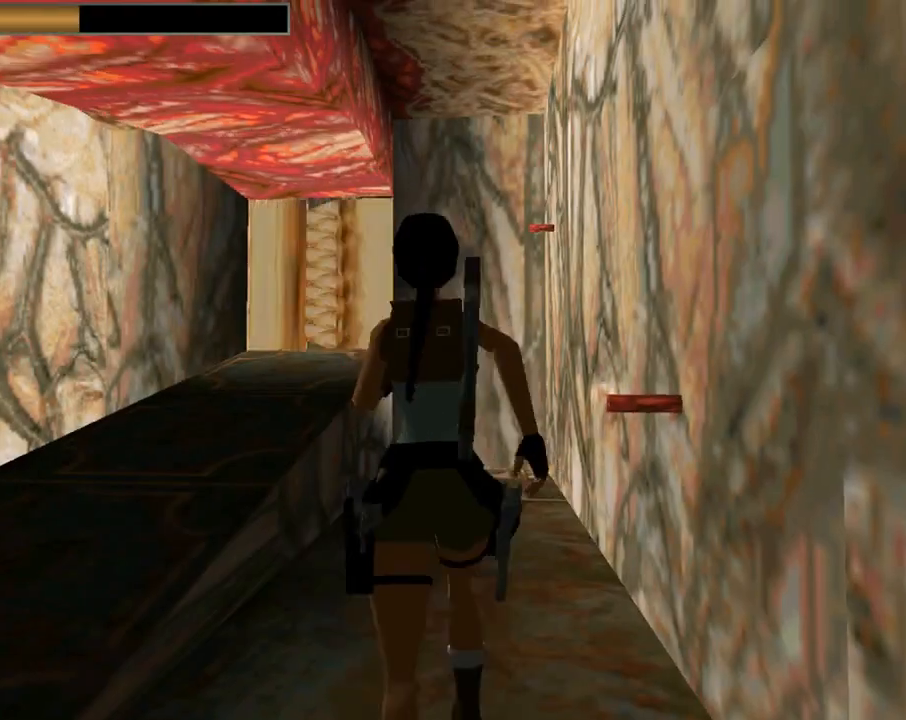
{"buttons": ["DPAD_UP"], "left_stick": "center", "events": [[167, "DPAD_LEFT", "up"]]}
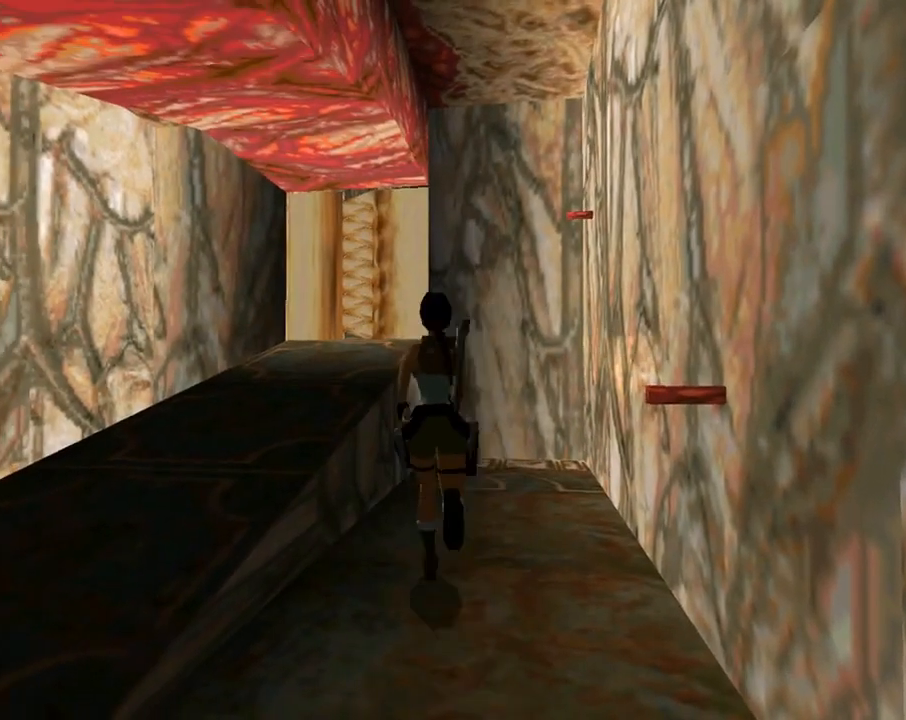
{"buttons": ["DPAD_LEFT"], "left_stick": "center", "events": [[333, "DPAD_UP", "up"], [500, "DPAD_LEFT", "down"]]}
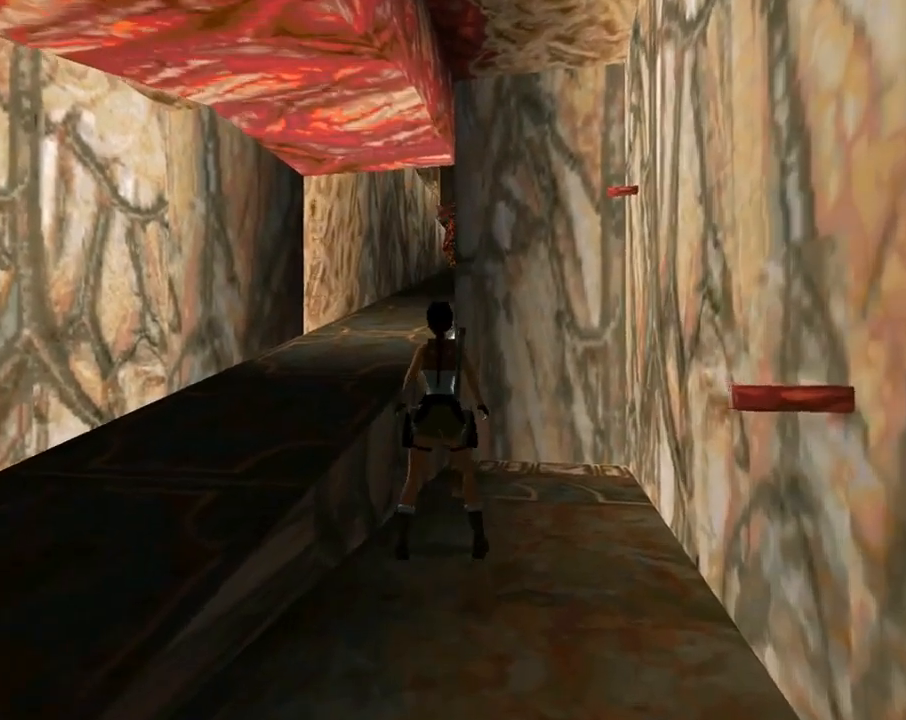
{"buttons": [], "left_stick": "center", "events": [[267, "DPAD_LEFT", "up"]]}
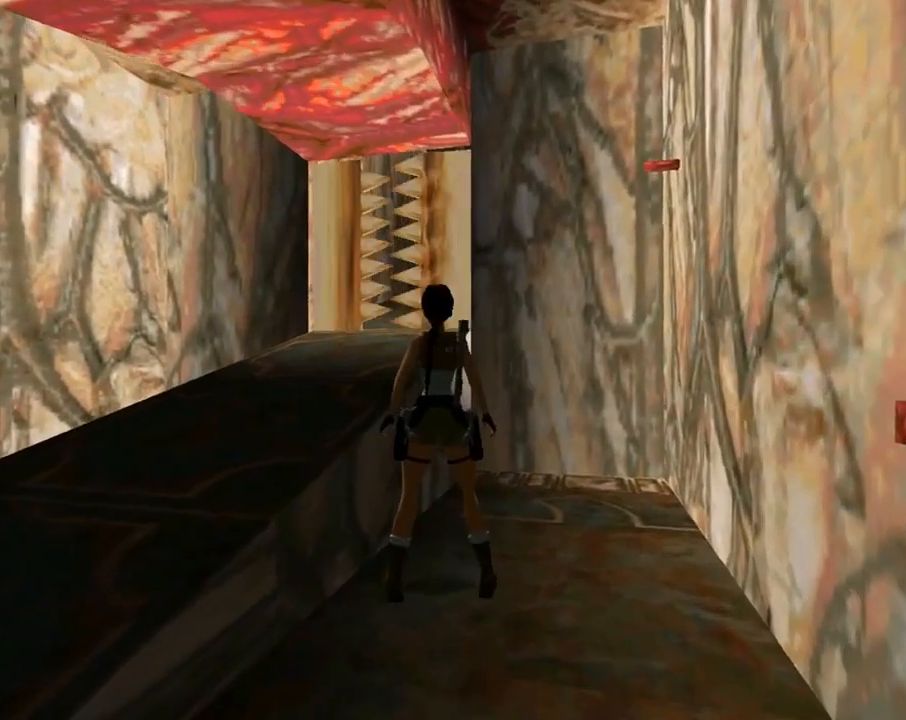
{"buttons": ["DPAD_LEFT"], "left_stick": "center", "events": [[400, "DPAD_LEFT", "down"]]}
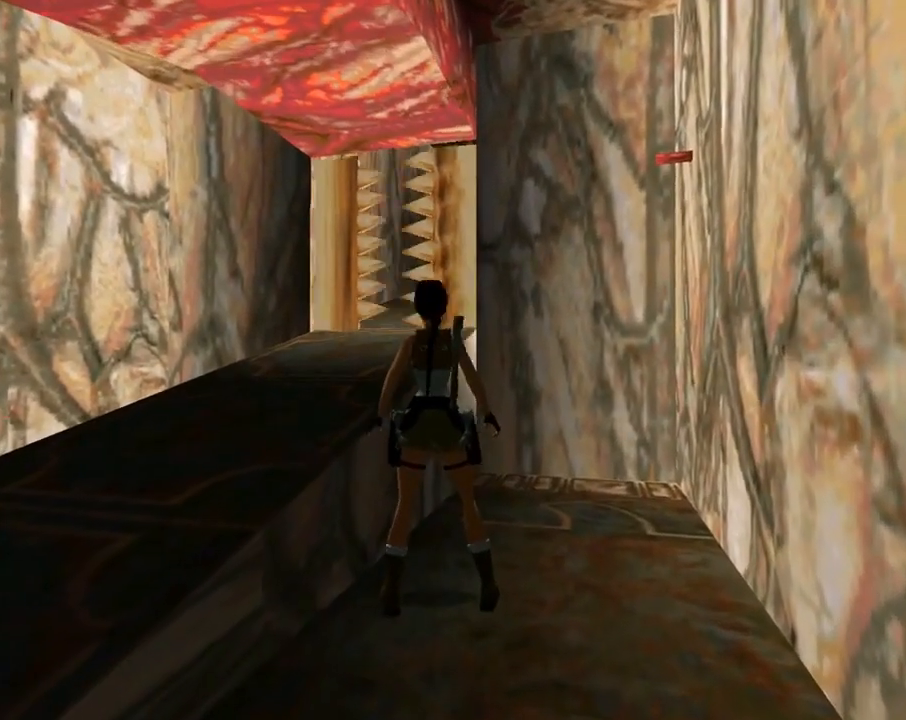
{"buttons": [], "left_stick": "center", "events": [[200, "DPAD_LEFT", "up"]]}
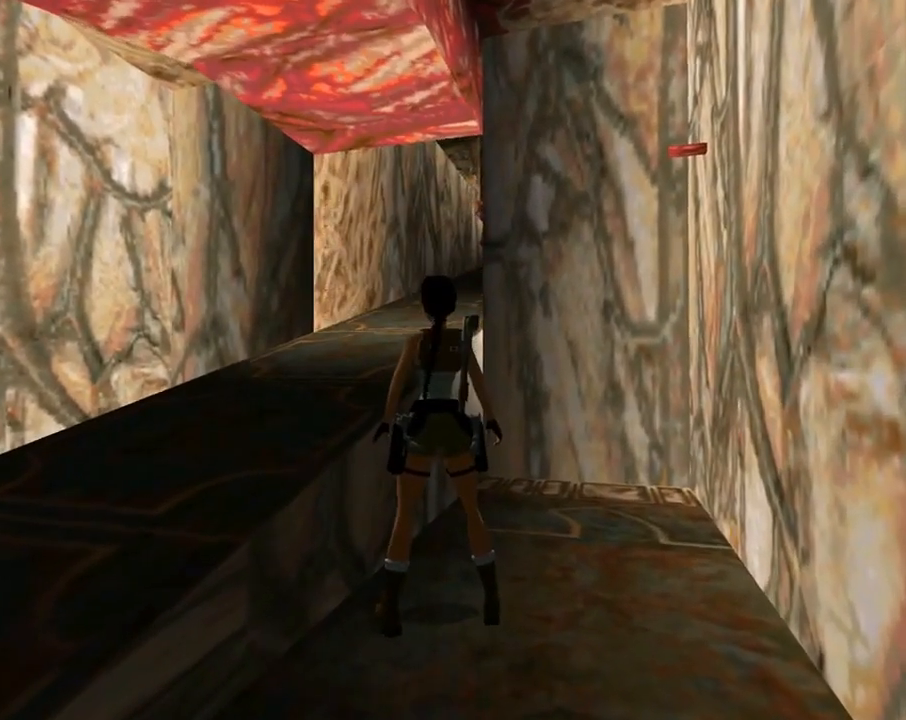
{"buttons": [], "left_stick": "center", "events": []}
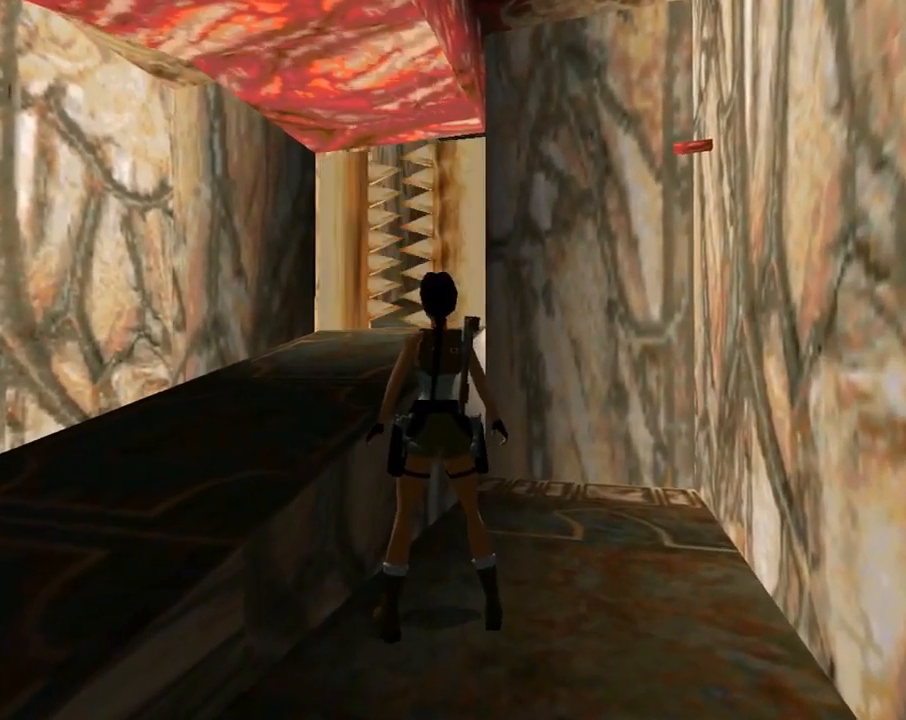
{"buttons": ["SQUARE", "DPAD_UP", "DPAD_LEFT"], "left_stick": "center", "events": [[33, "SQUARE", "down"], [100, "DPAD_UP", "down"], [233, "DPAD_LEFT", "down"]]}
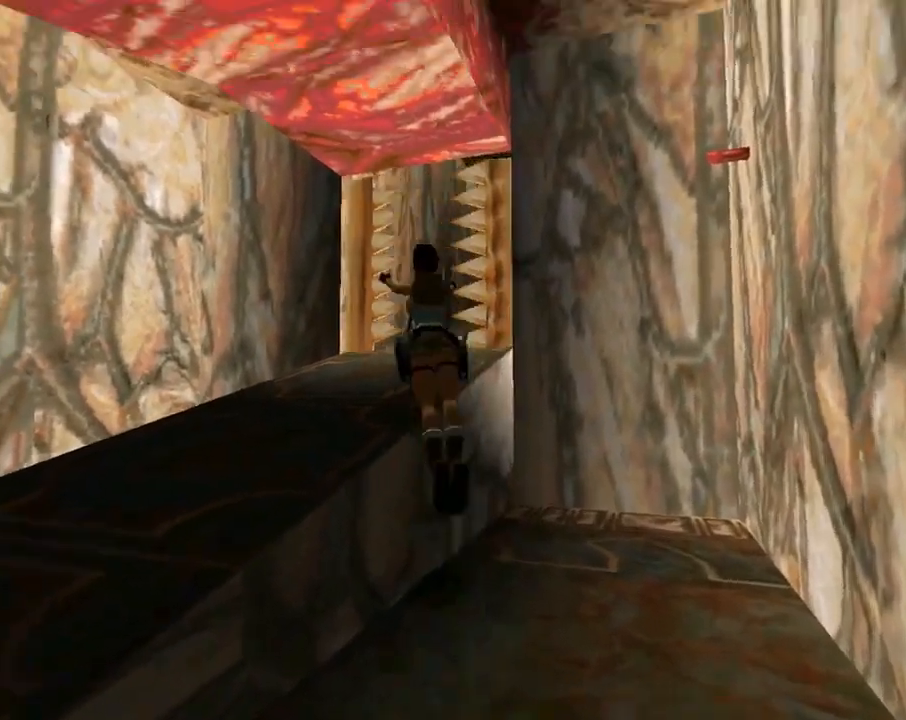
{"buttons": ["DPAD_UP", "DPAD_LEFT"], "left_stick": "center", "events": [[33, "SQUARE", "up"], [167, "DPAD_UP", "up"], [267, "DPAD_UP", "down"]]}
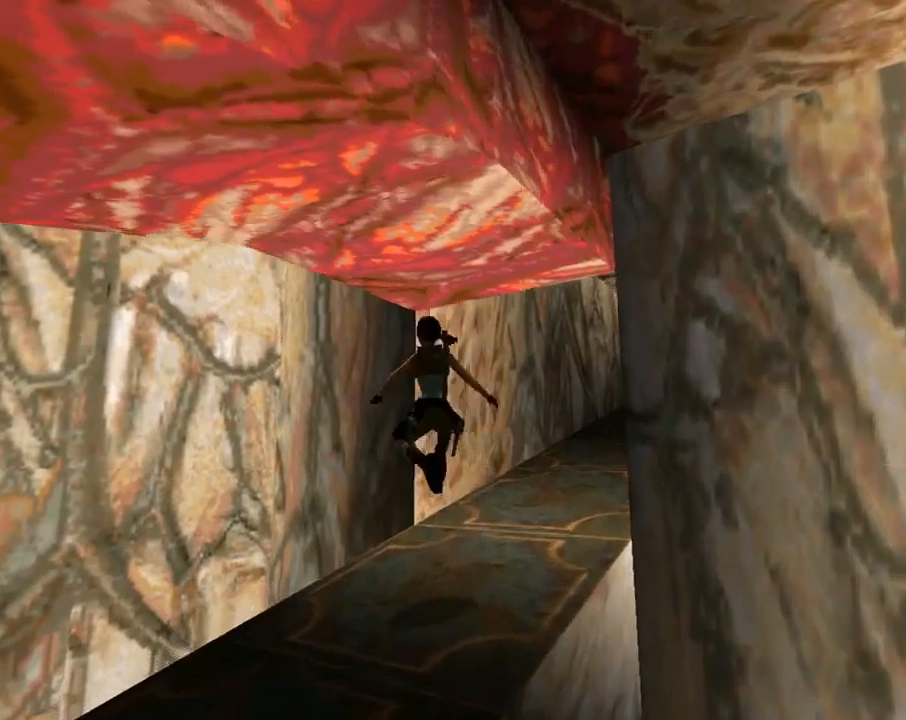
{"buttons": ["DPAD_UP", "DPAD_LEFT"], "left_stick": "center", "events": []}